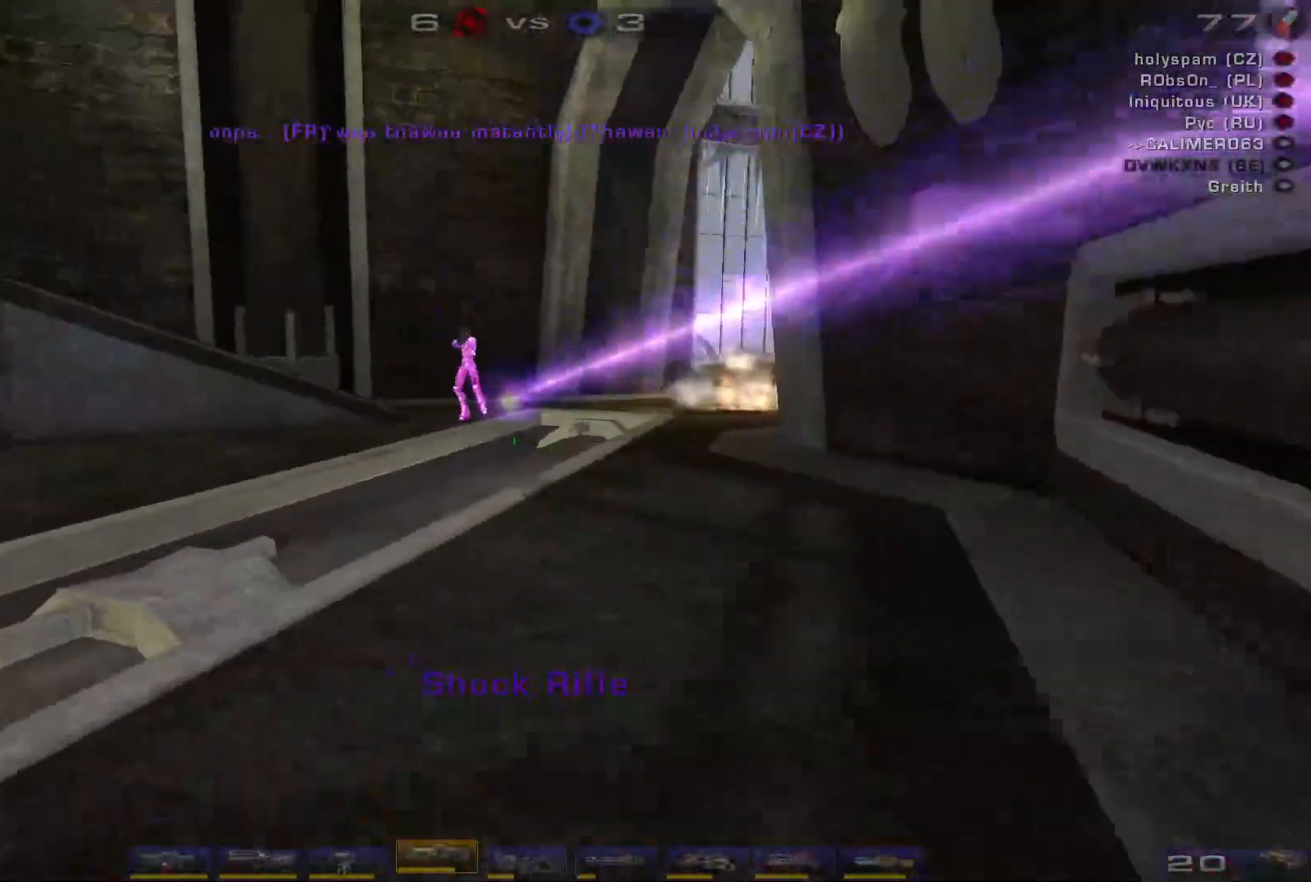
Gameplay with keyboard and mouse; each line is a JSON object with the keys and mouse buttons held at the frame after it. "events" lists presses ("down") and releases ("up") of "a", "c", "ctrl", "d", "e", "f", "q", "r", "s", "shift", "space", "w", "mouse_left", "mouse_wheel", "mouse_right", "mouse_mb4" and "mouse_mb5" between this image and that frame as [ms after this image, input, new state], when the widget could be followed in between. "mouse_left", "mouse_wheel", "mouse_right", "mouse_mb4", "mouse_mb5" = the "left", "wheel", "right", "mb4", "mb5" buttons of the "mouse" list. No other keys are recorded. "wheel" means that the mouse wheel is clicked or scrolled. Mouse movement is not recorded.
{"keys": ["w"], "mouse": [], "events": [[167, "w", "up"], [234, "mouse_left", "down"], [300, "d", "down"], [334, "a", "up"], [467, "mouse_left", "up"], [467, "w", "down"], [500, "d", "up"]]}
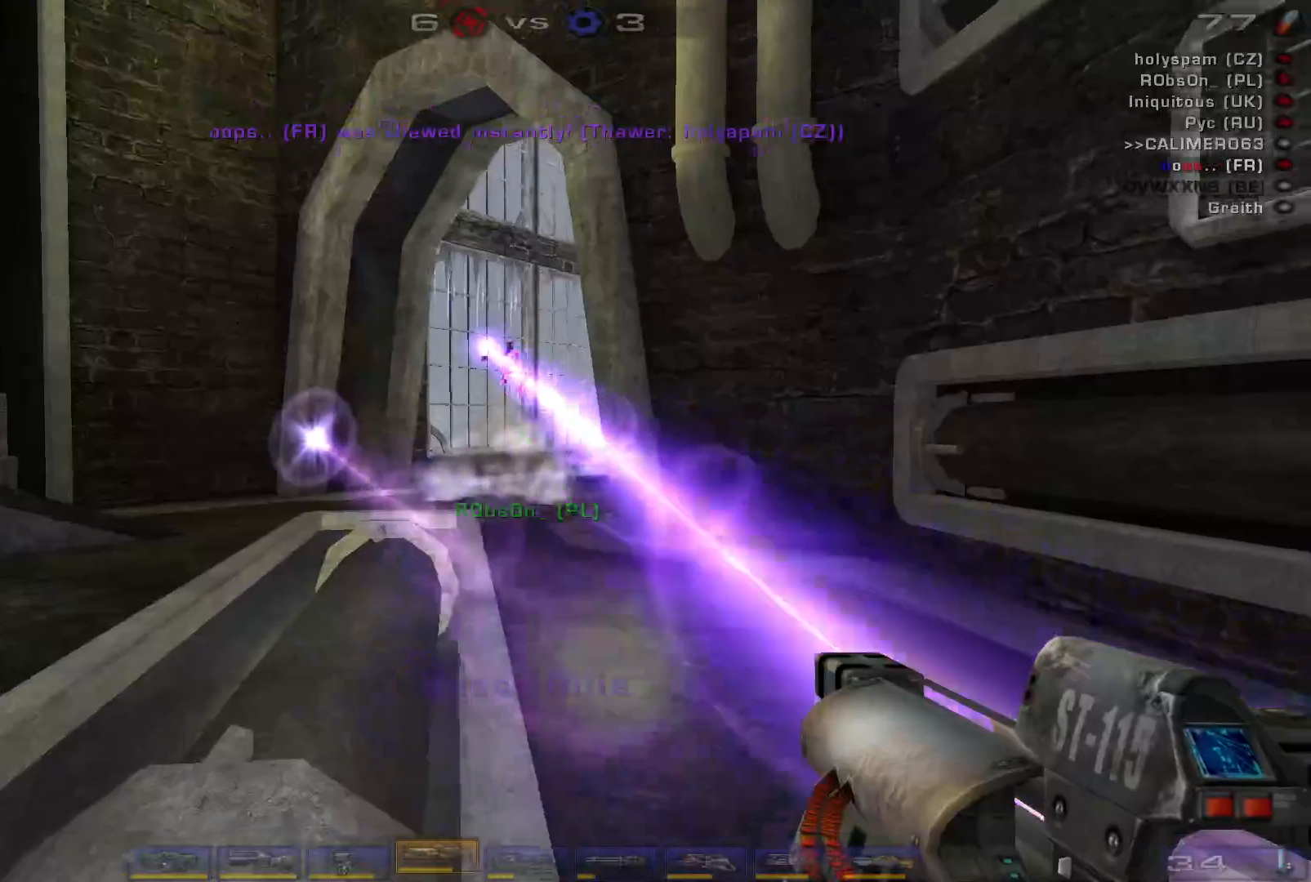
{"keys": ["space", "w"], "mouse": [], "events": [[167, "a", "down"], [234, "a", "up"], [300, "a", "down"], [400, "space", "down"], [500, "a", "up"]]}
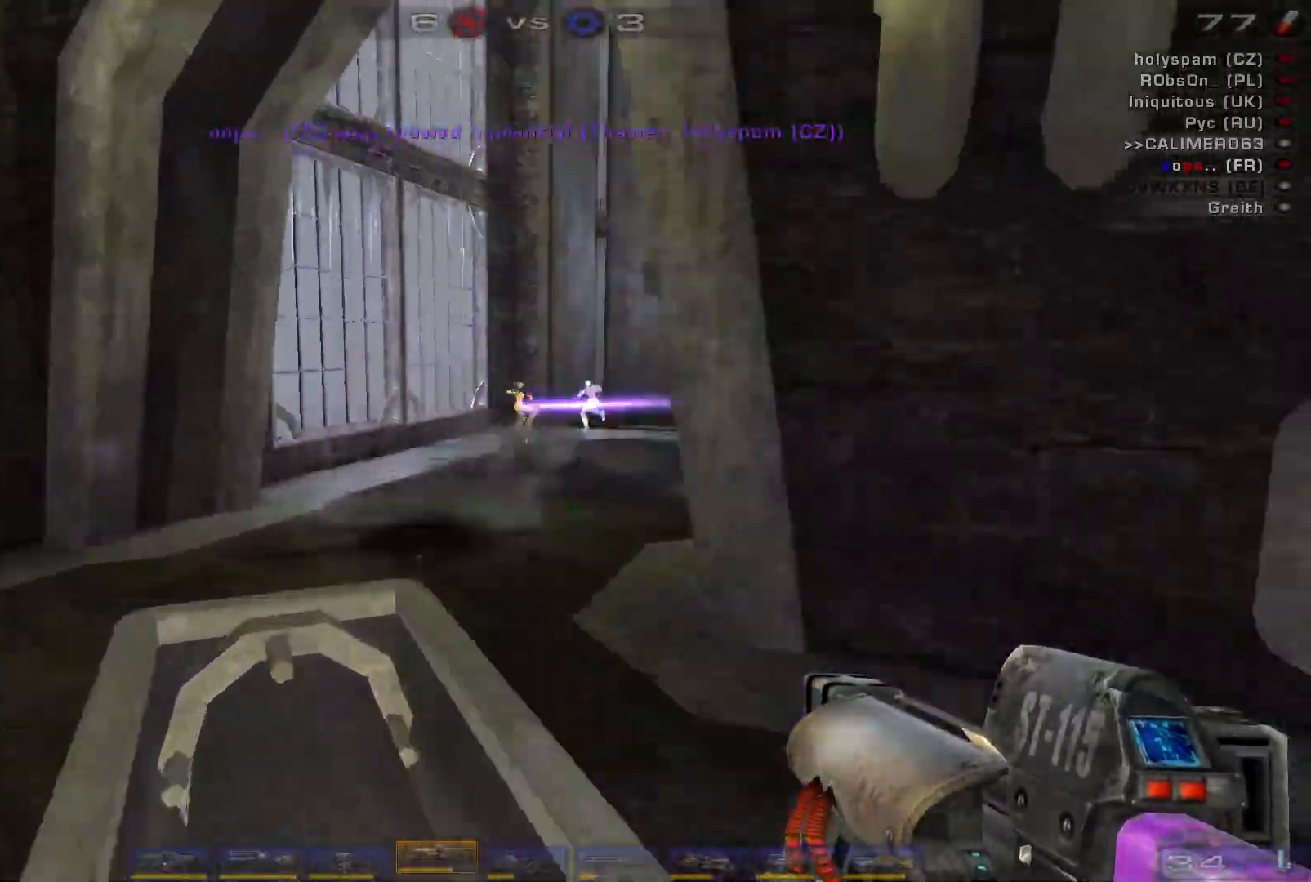
{"keys": ["d", "w"], "mouse": [], "events": [[34, "space", "up"], [67, "mouse_left", "down"], [267, "d", "down"], [267, "mouse_left", "up"]]}
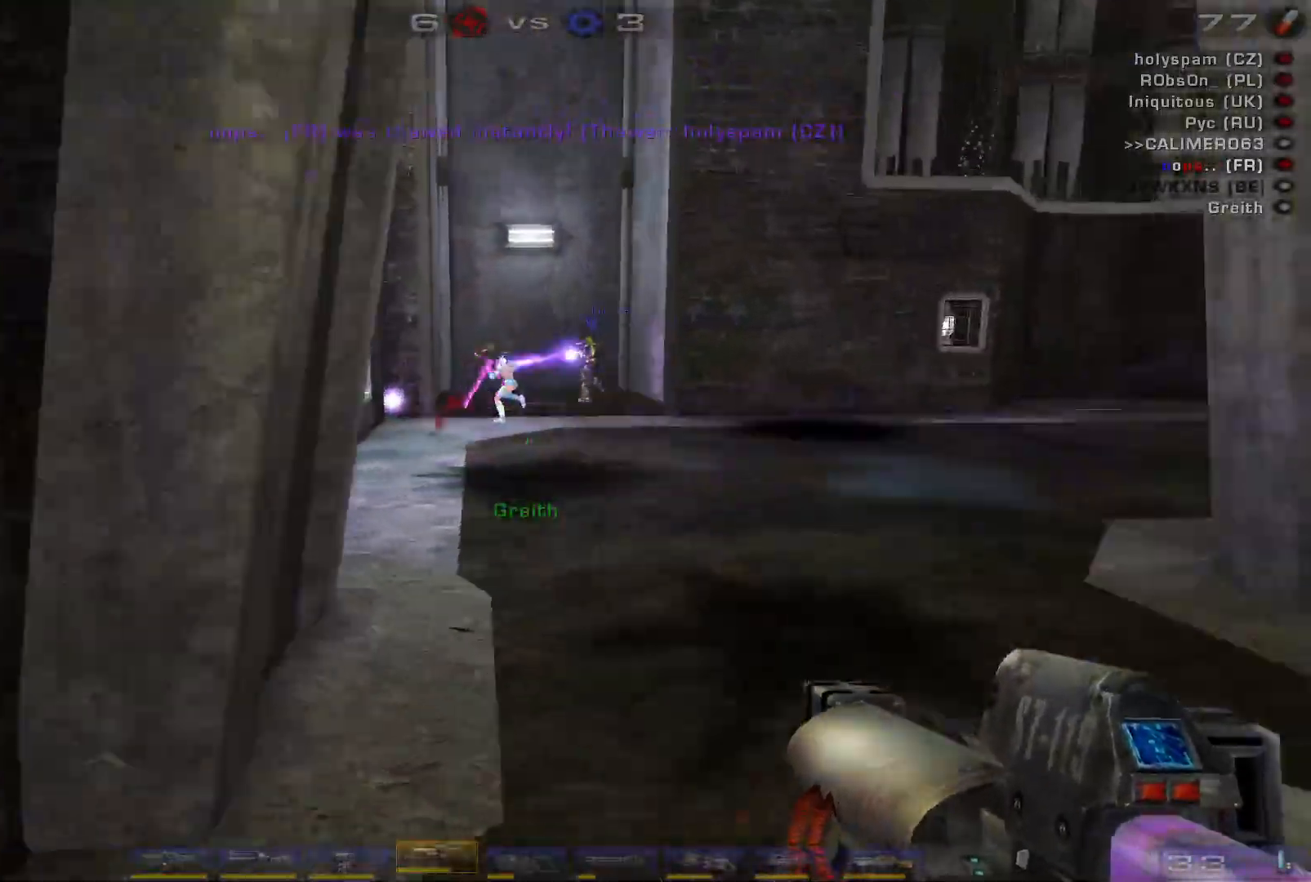
{"keys": ["w"], "mouse": ["right"], "events": [[467, "d", "up"], [500, "mouse_right", "down"]]}
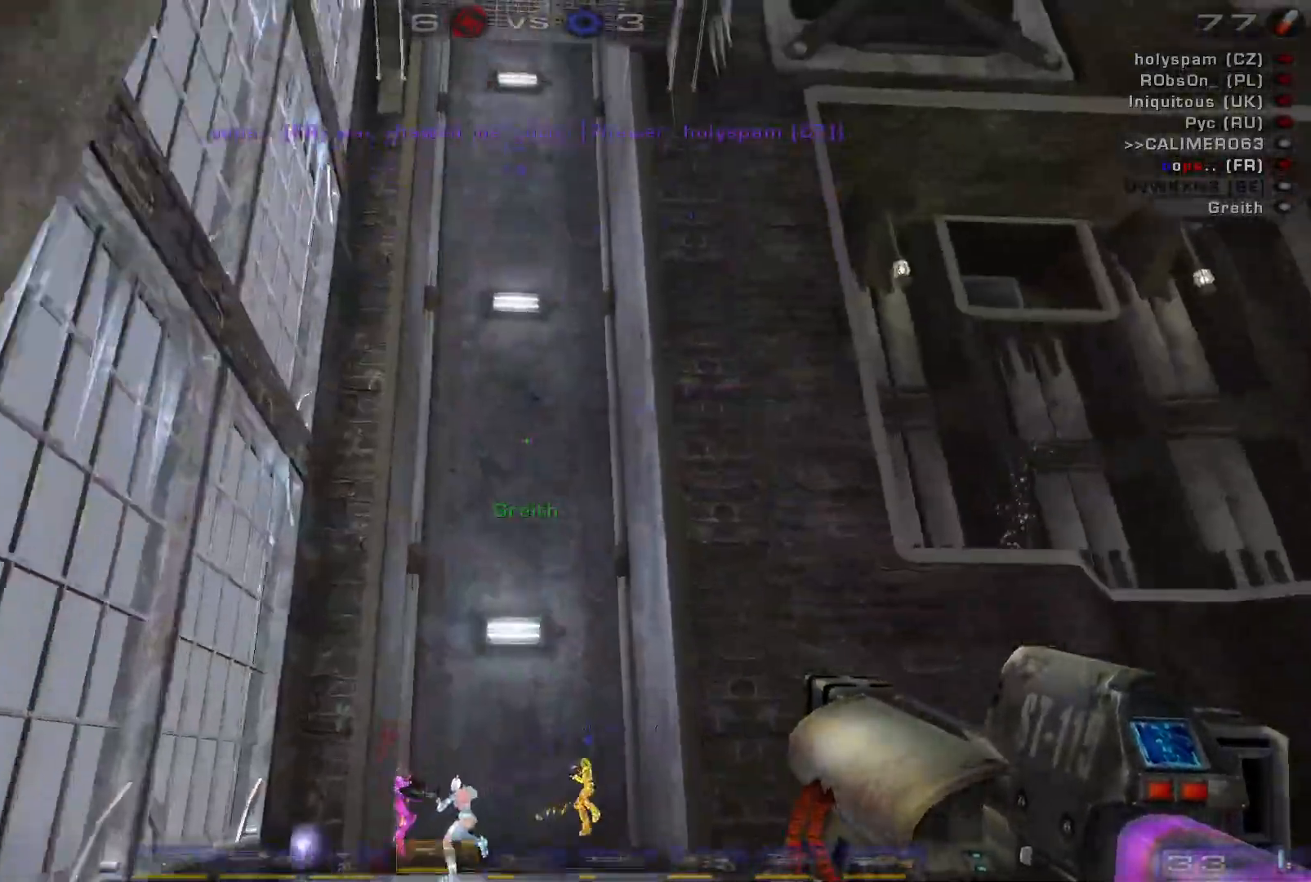
{"keys": ["w"], "mouse": [], "events": [[100, "w", "up"], [200, "s", "down"], [234, "mouse_right", "up"], [300, "s", "up"], [367, "w", "down"]]}
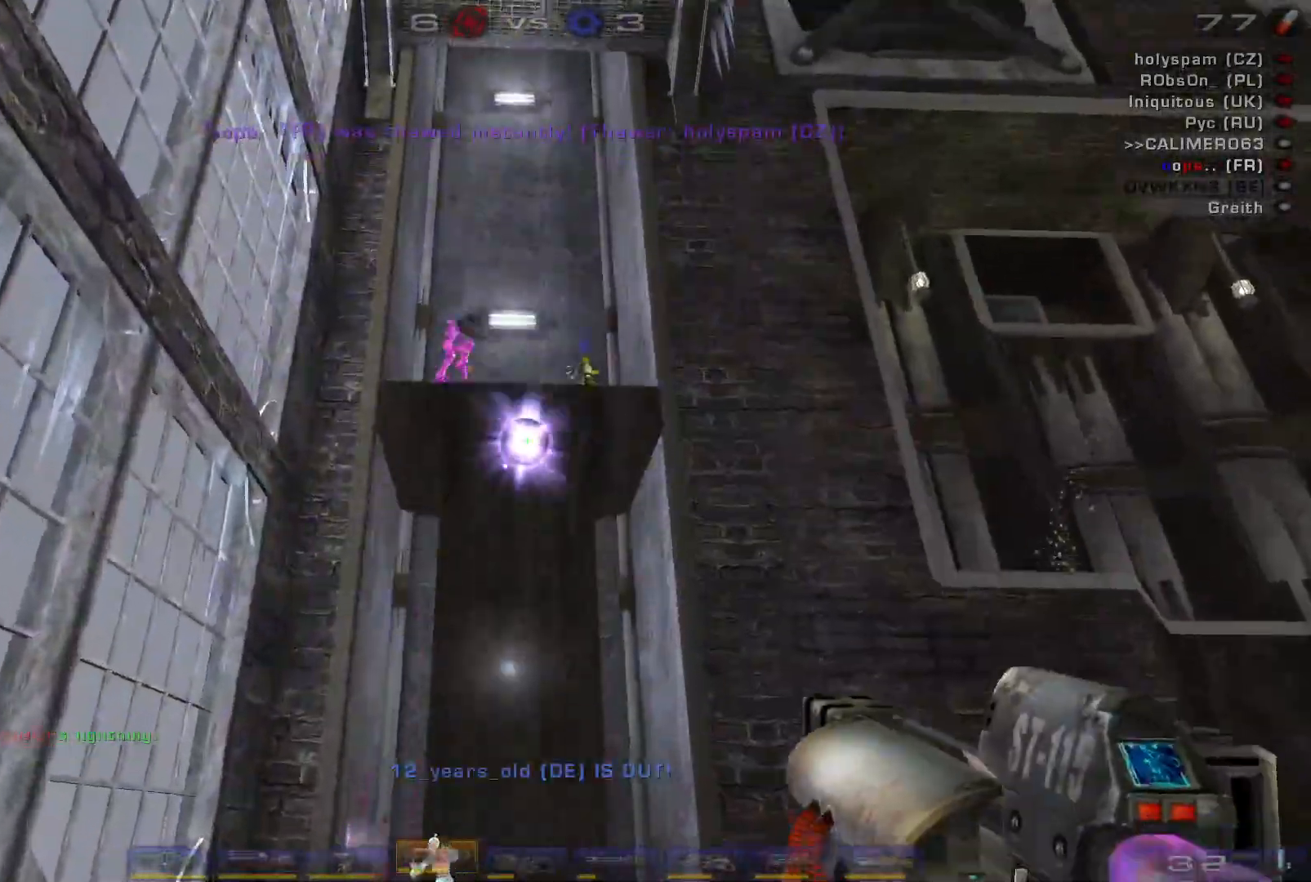
{"keys": ["d", "shift"], "mouse": [], "events": [[34, "mouse_left", "down"], [234, "d", "down"], [234, "w", "up"], [267, "mouse_left", "up"], [434, "shift", "down"]]}
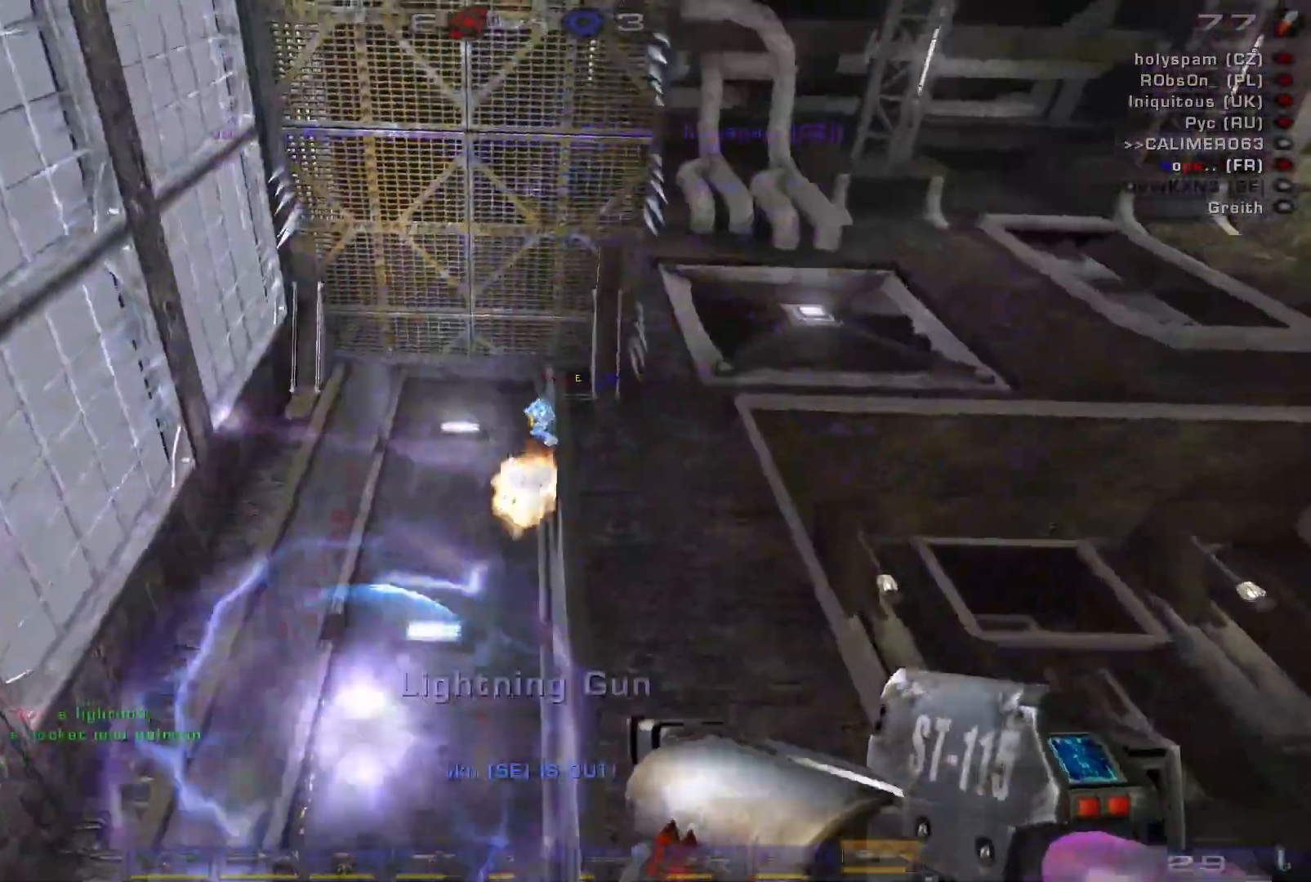
{"keys": ["a"], "mouse": [], "events": [[67, "shift", "up"], [100, "a", "down"], [134, "d", "up"]]}
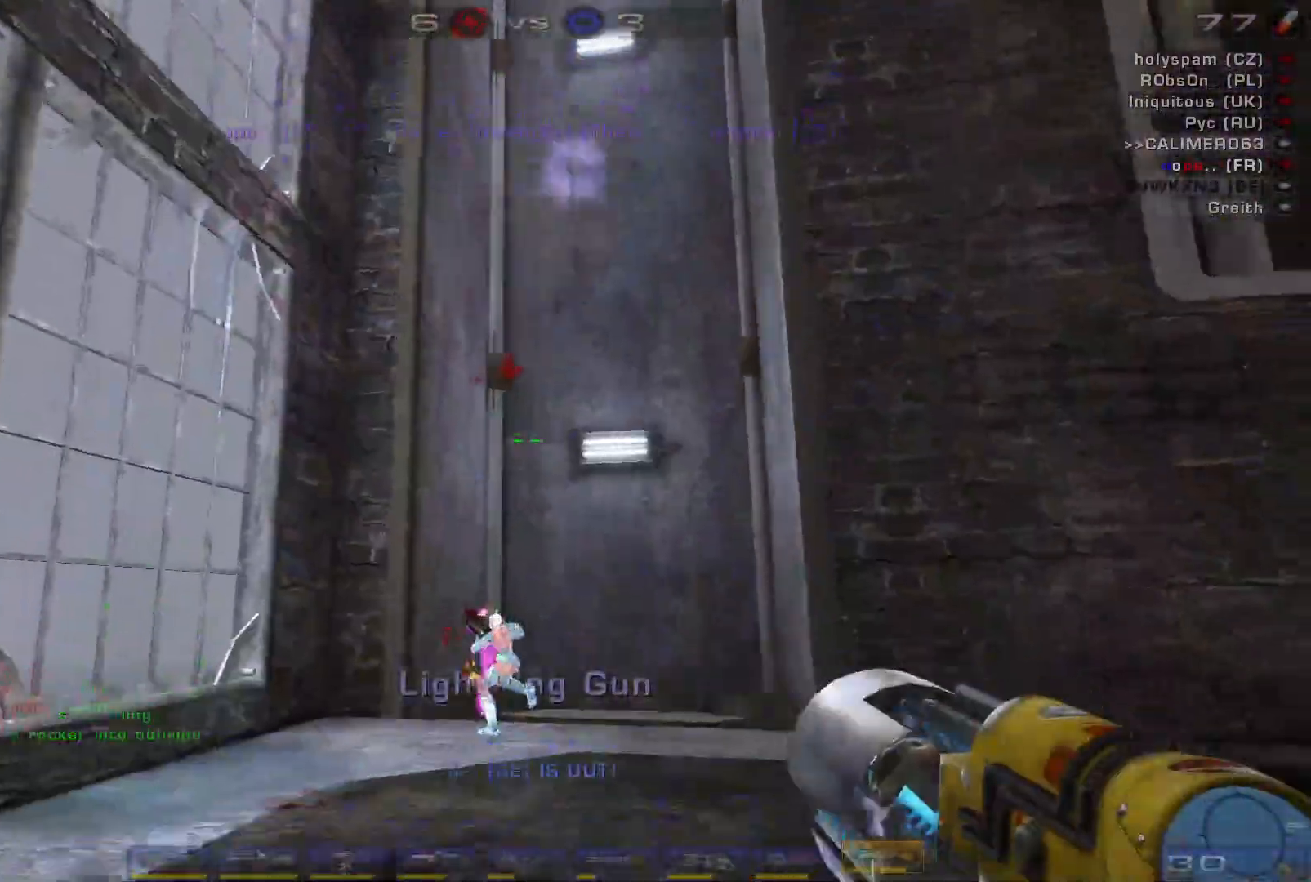
{"keys": ["w"], "mouse": [], "events": [[234, "mouse_left", "down"], [334, "e", "down"], [334, "w", "down"], [400, "a", "up"], [434, "e", "up"], [467, "mouse_left", "up"]]}
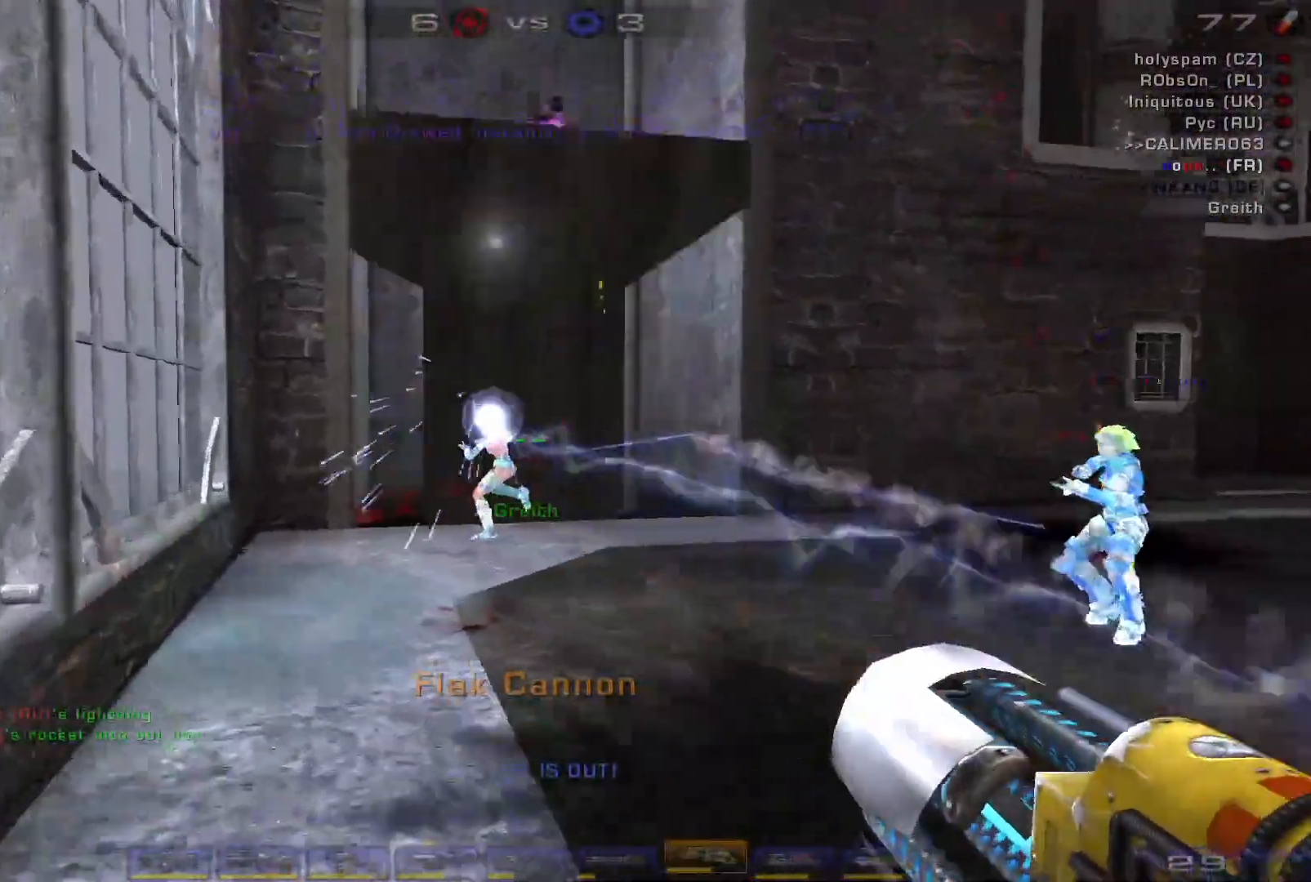
{"keys": ["d", "w"], "mouse": [], "events": [[134, "d", "down"], [234, "d", "up"], [300, "d", "down"]]}
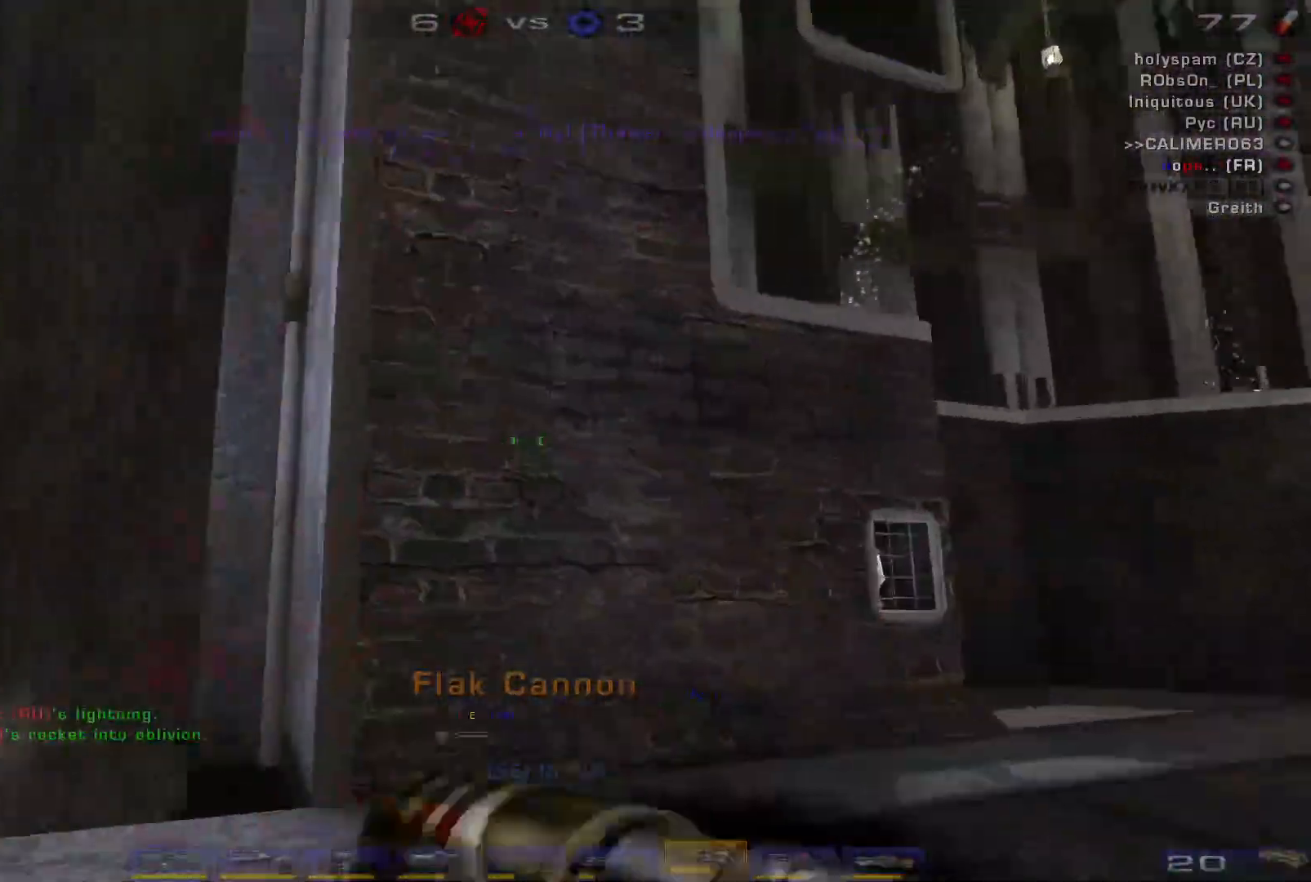
{"keys": ["a"], "mouse": [], "events": [[67, "a", "down"], [67, "d", "up"], [434, "w", "up"]]}
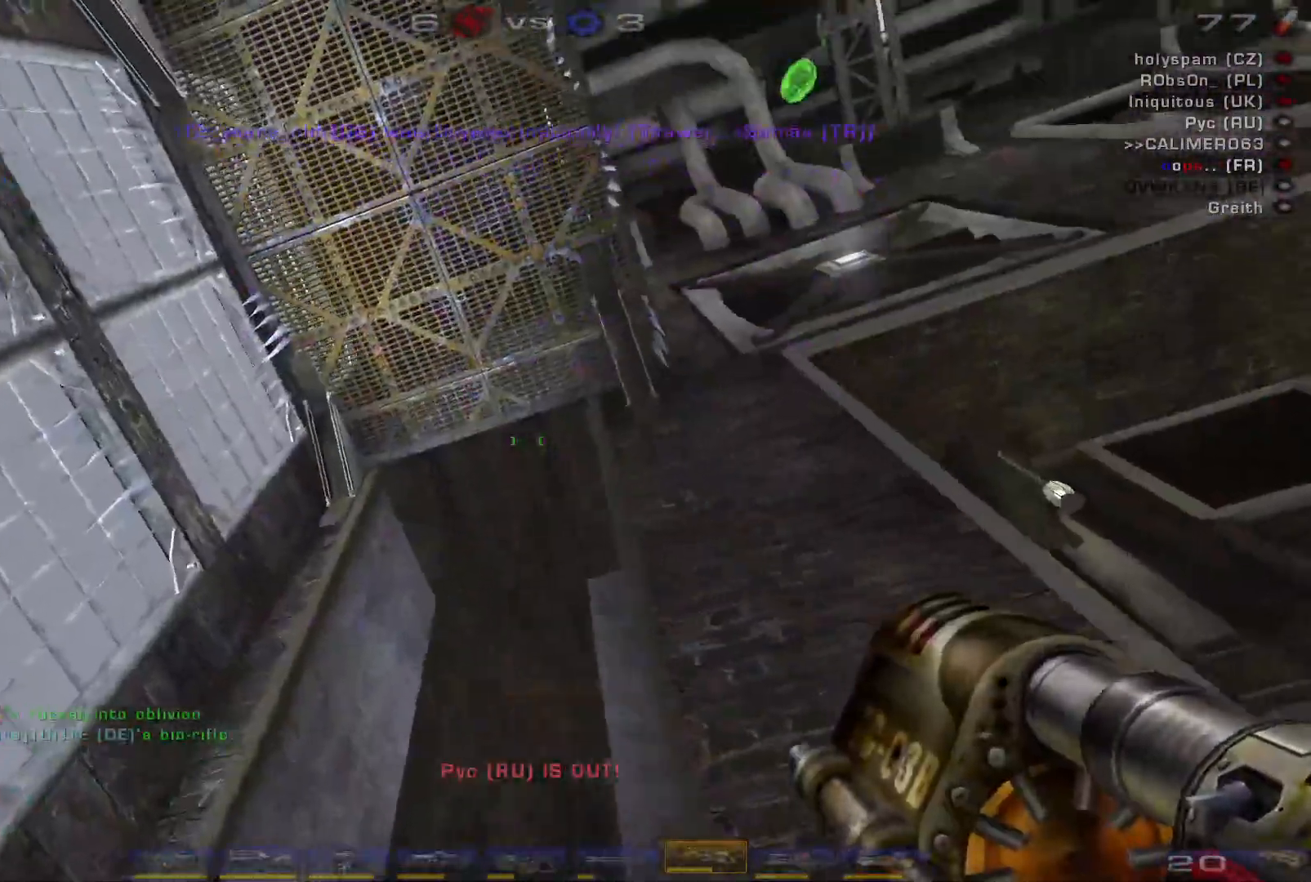
{"keys": ["a"], "mouse": [], "events": [[67, "s", "down"], [167, "a", "up"], [200, "s", "up"], [234, "d", "down"], [434, "a", "down"], [434, "d", "up"]]}
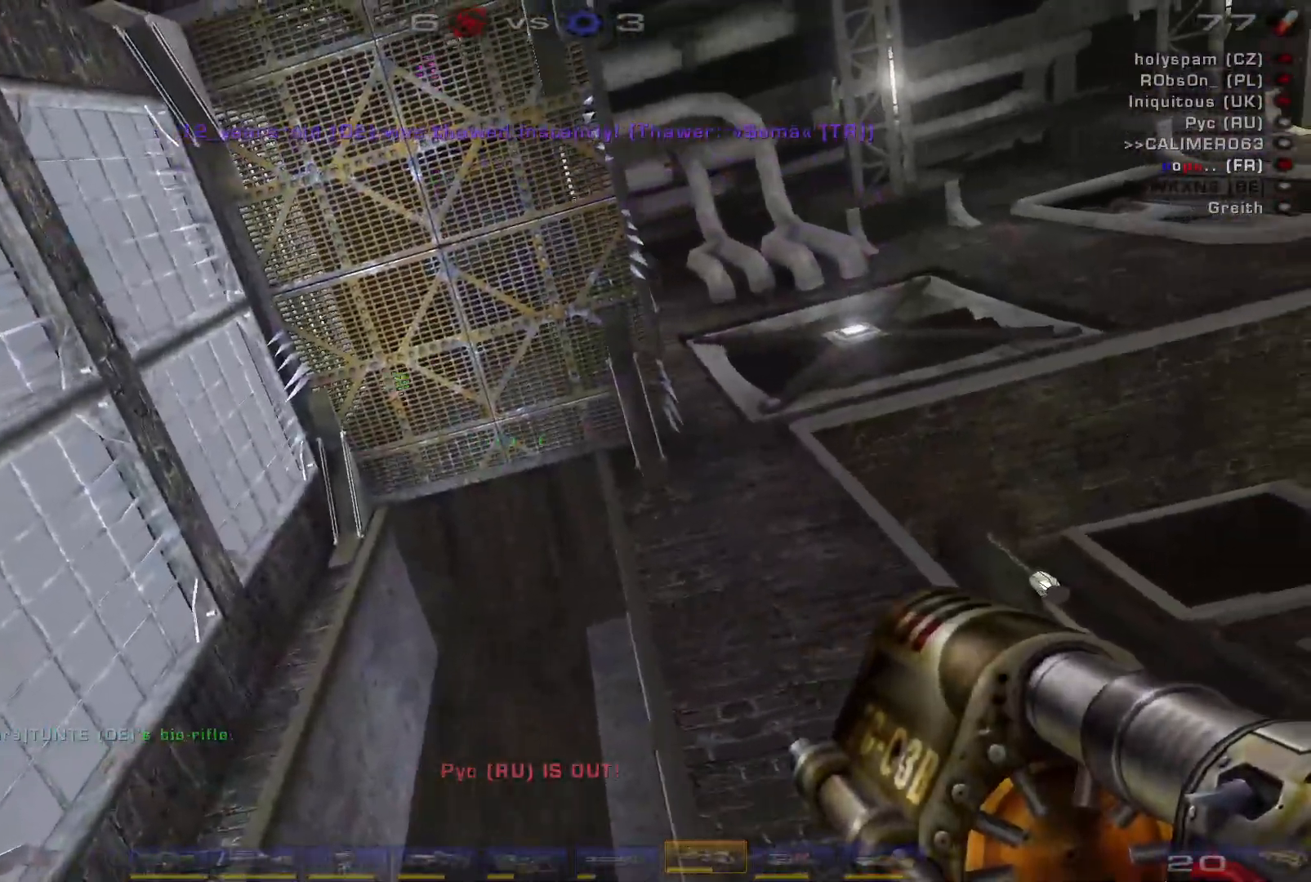
{"keys": ["w"], "mouse": [], "events": [[234, "a", "up"], [467, "w", "down"]]}
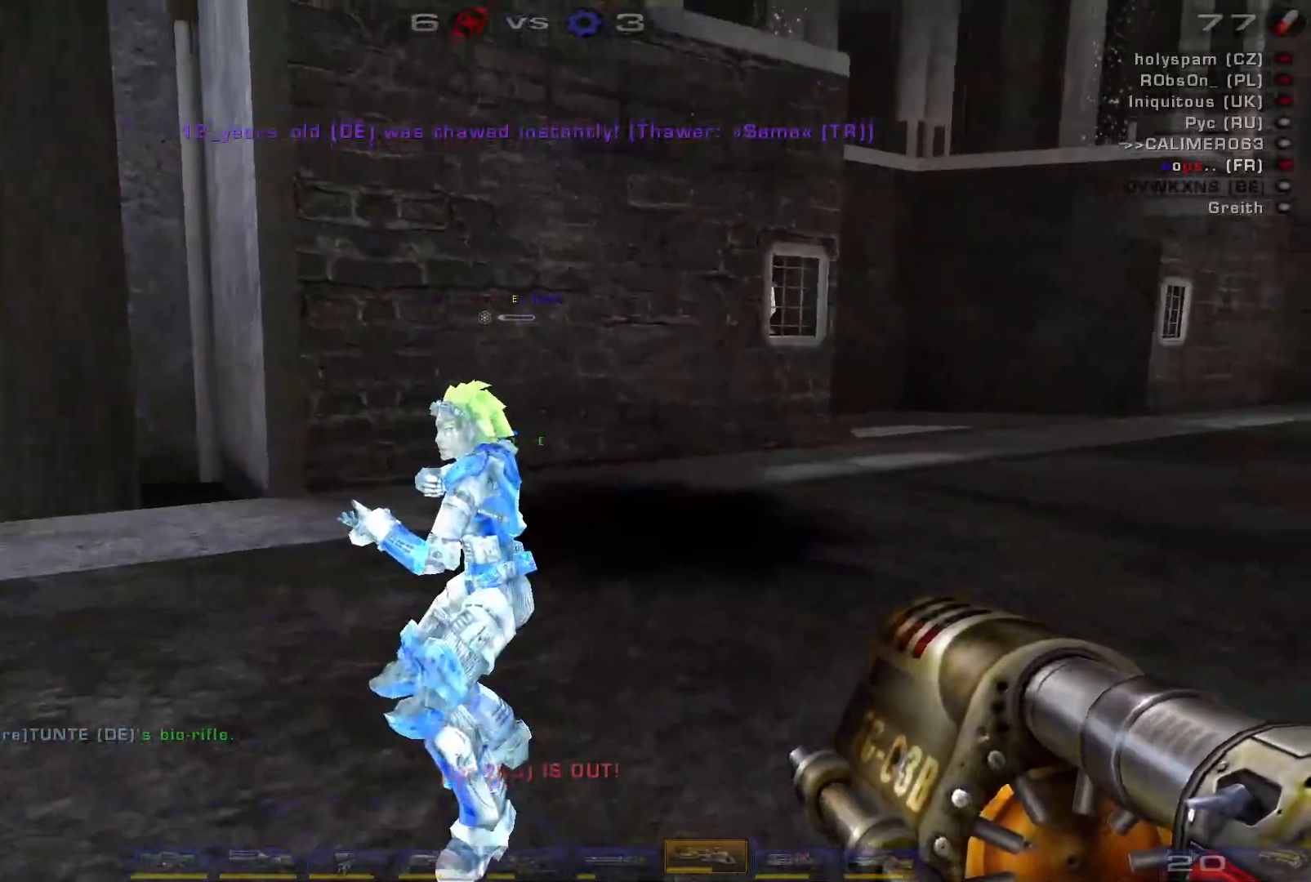
{"keys": [], "mouse": [], "events": [[300, "w", "up"]]}
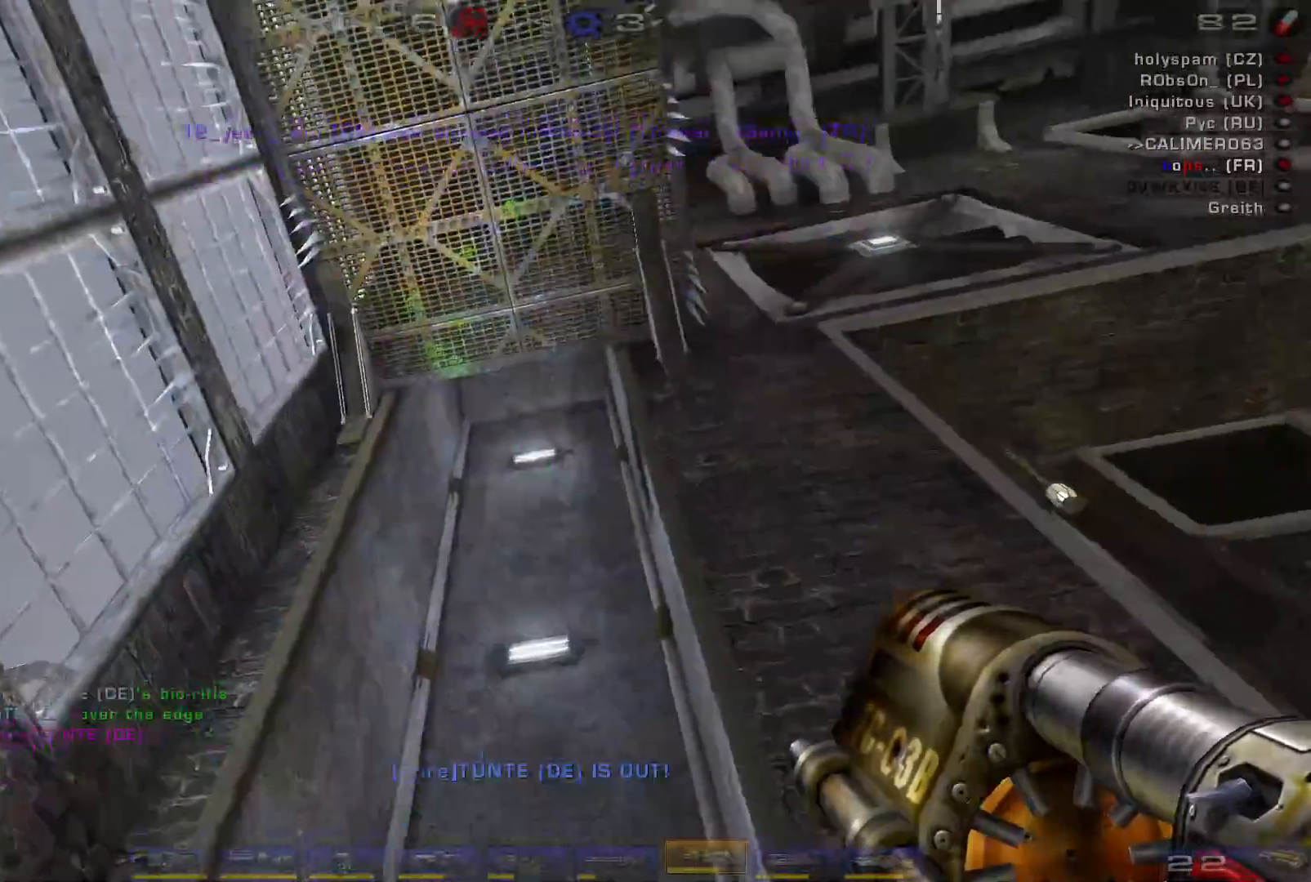
{"keys": [], "mouse": [], "events": []}
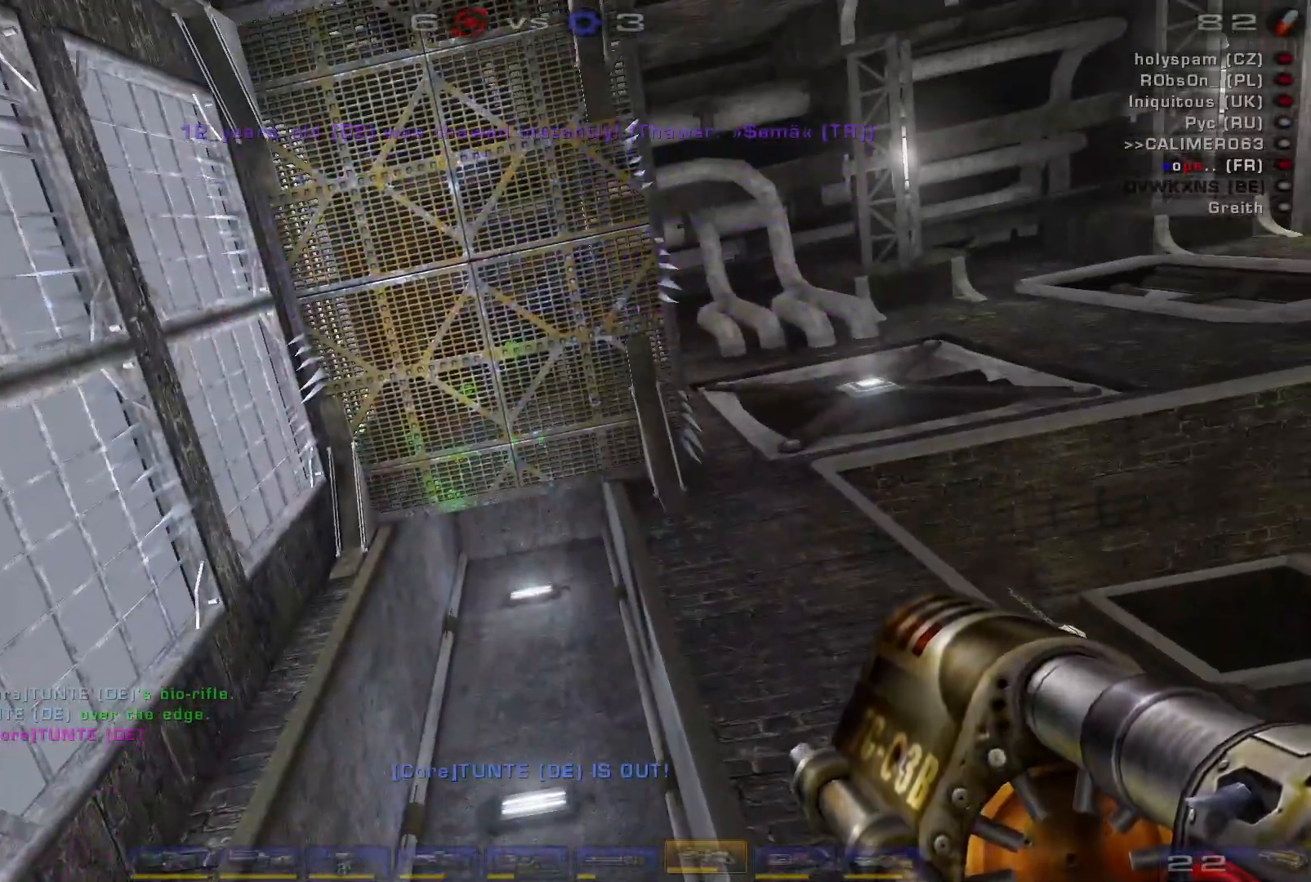
{"keys": [], "mouse": [], "events": []}
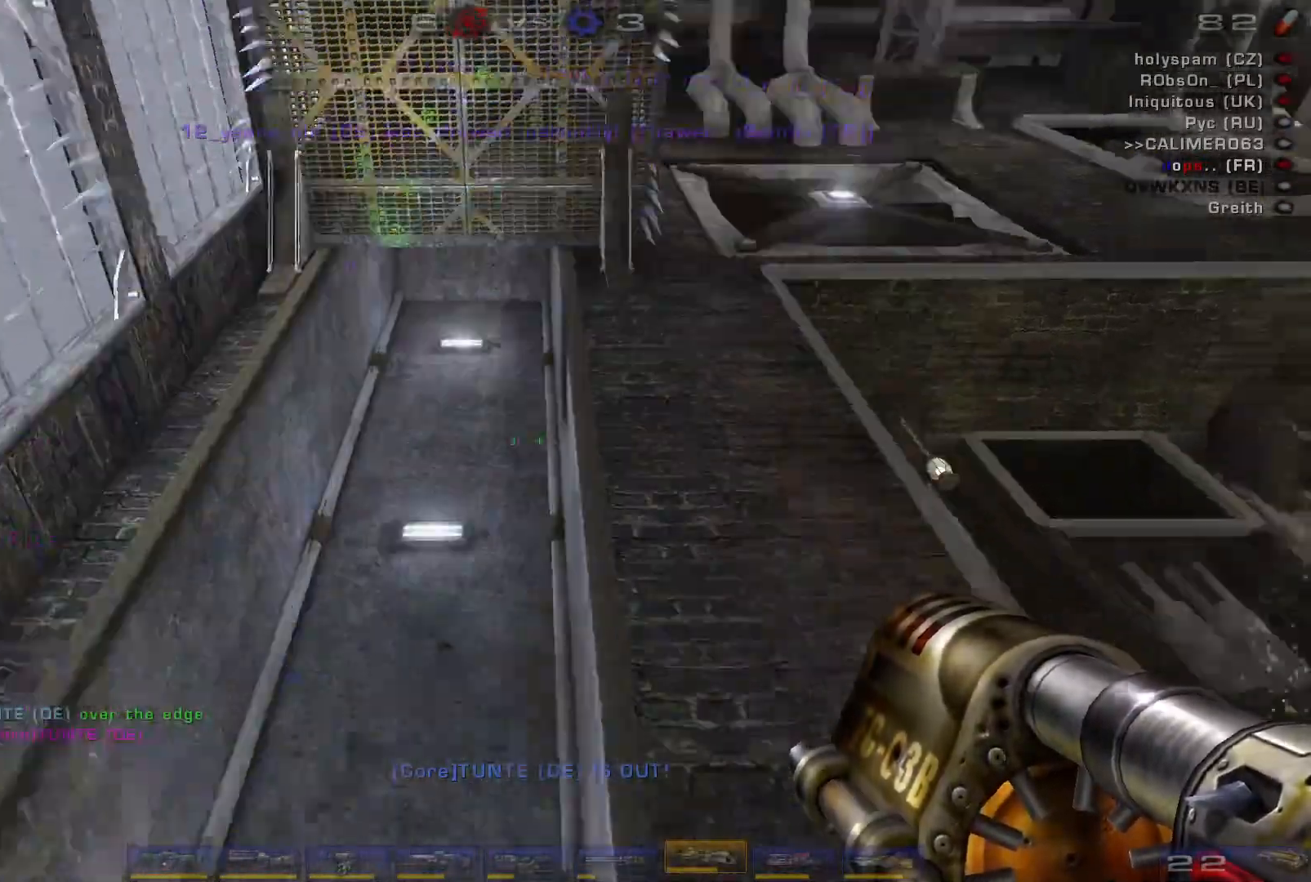
{"keys": [], "mouse": [], "events": []}
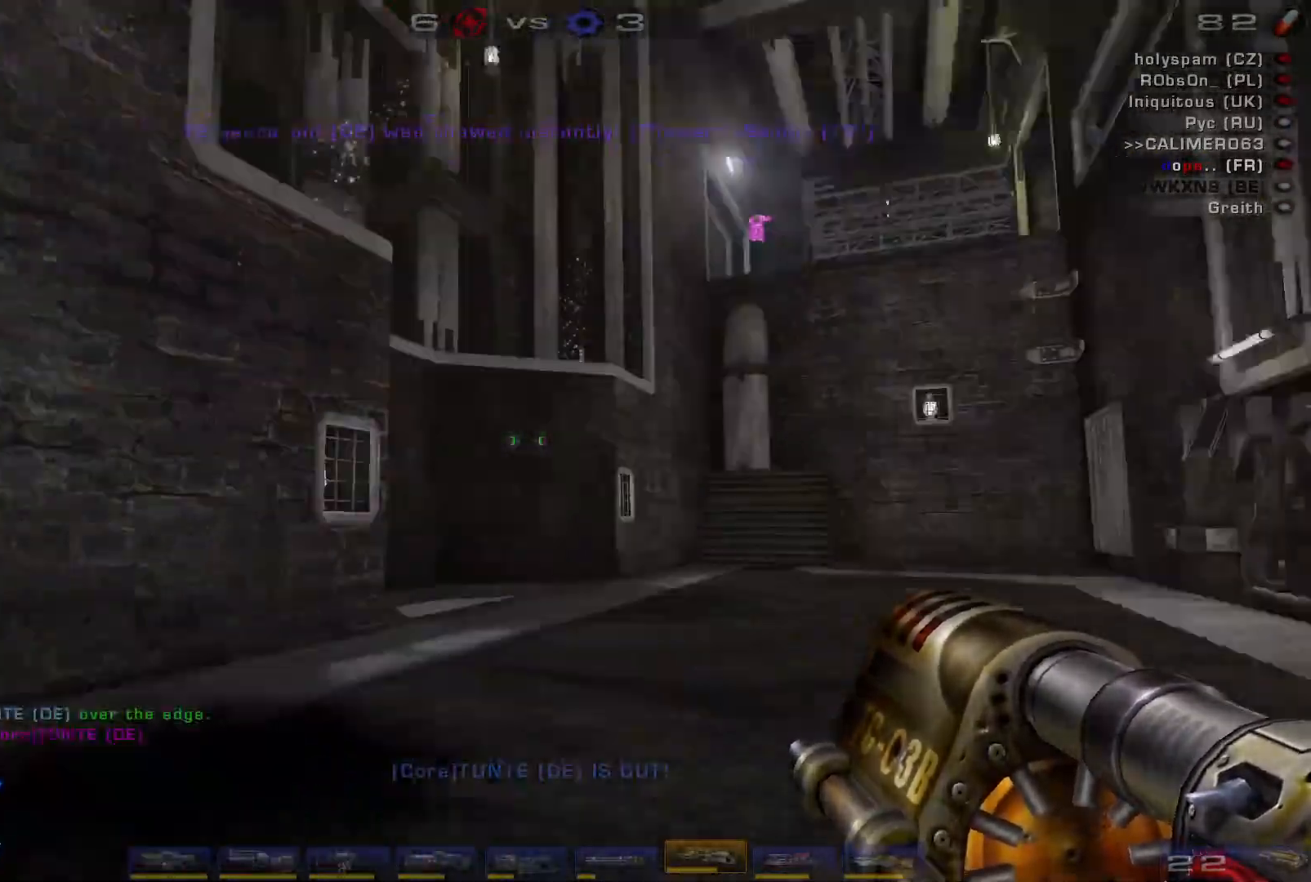
{"keys": ["w"], "mouse": [], "events": [[67, "a", "down"], [300, "a", "up"], [434, "w", "down"]]}
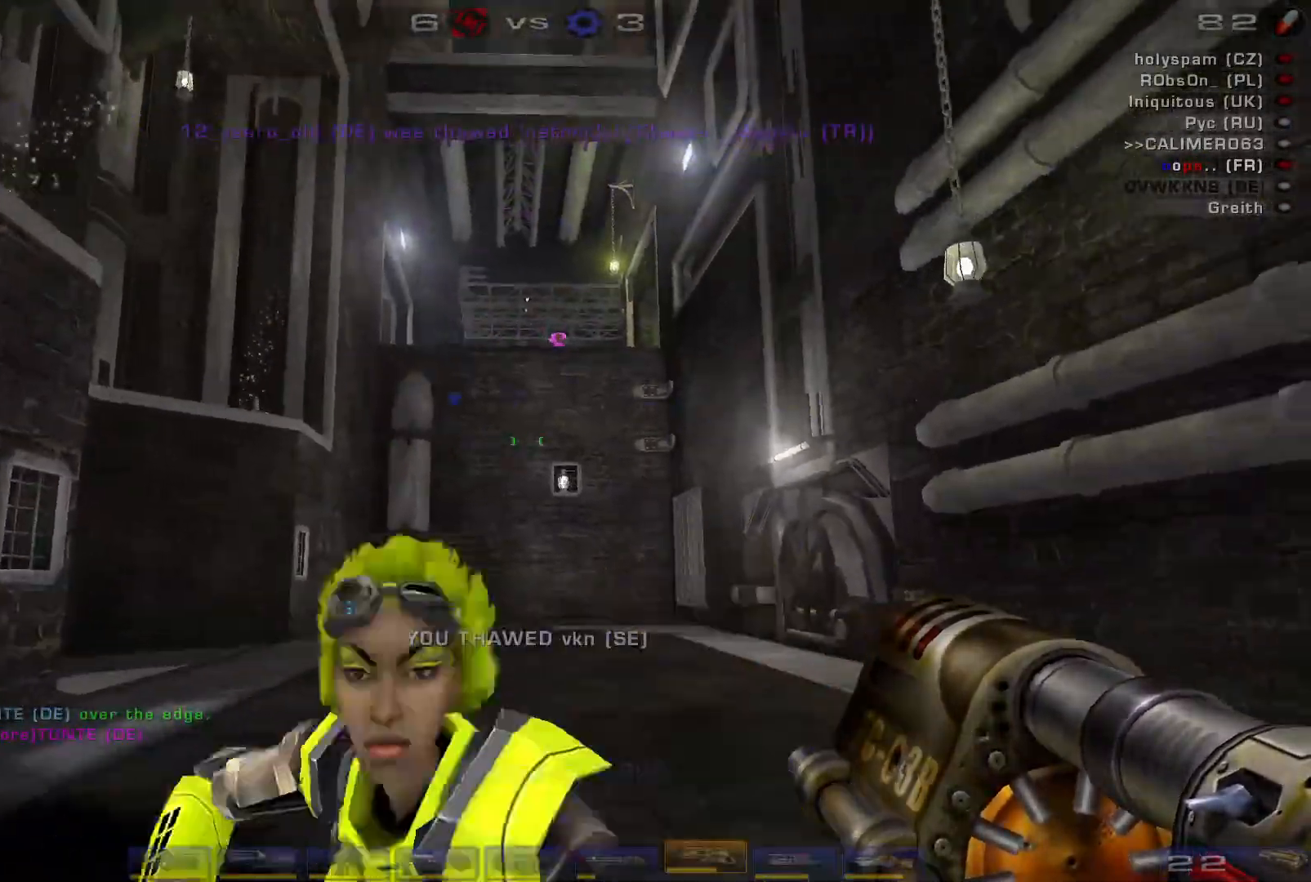
{"keys": ["d", "w"], "mouse": ["left"], "events": [[434, "mouse_left", "down"], [467, "d", "down"]]}
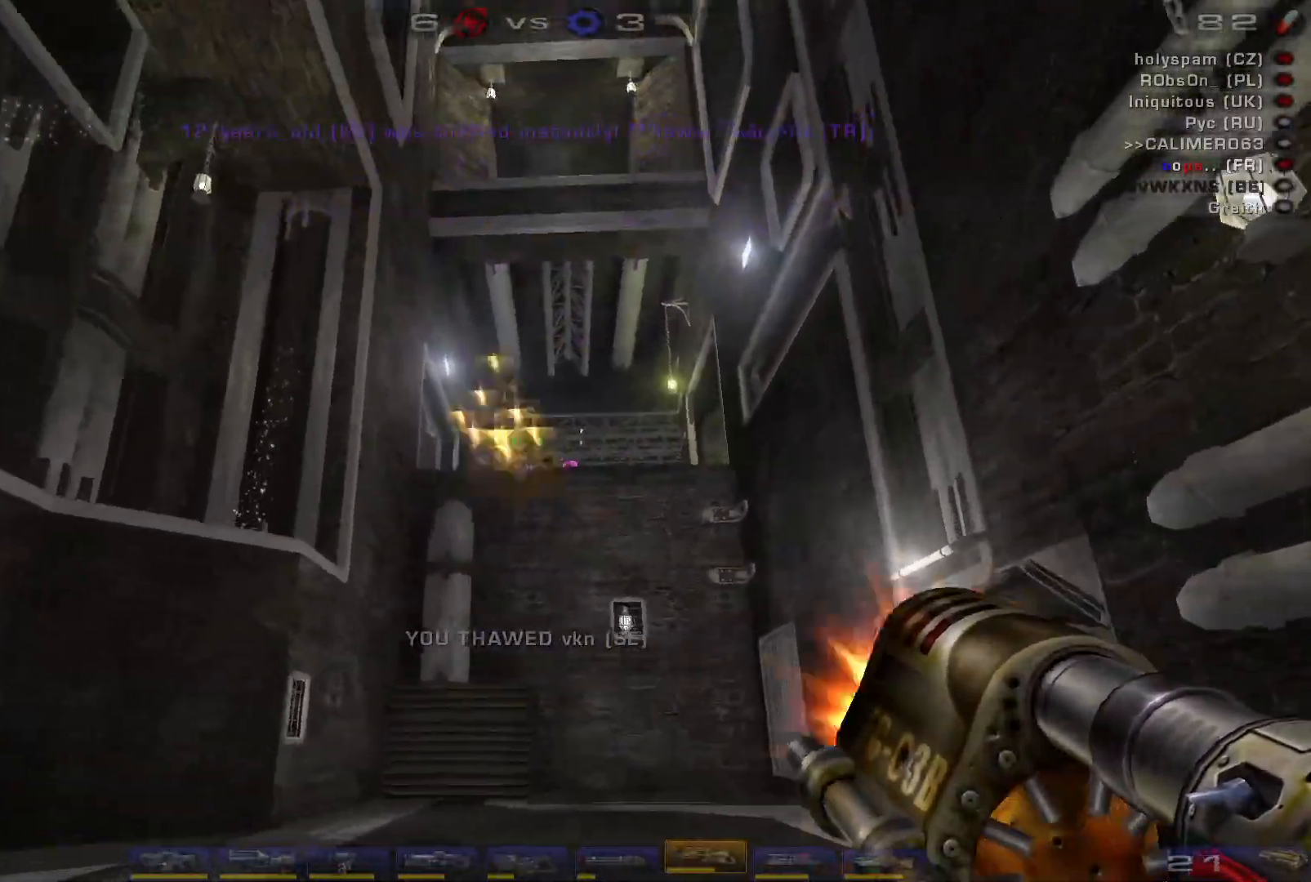
{"keys": ["a", "w"], "mouse": [], "events": [[34, "d", "up"], [100, "d", "down"], [100, "mouse_left", "up"], [267, "a", "down"], [267, "d", "up"], [267, "shift", "down"], [267, "space", "down"], [400, "shift", "up"], [434, "space", "up"]]}
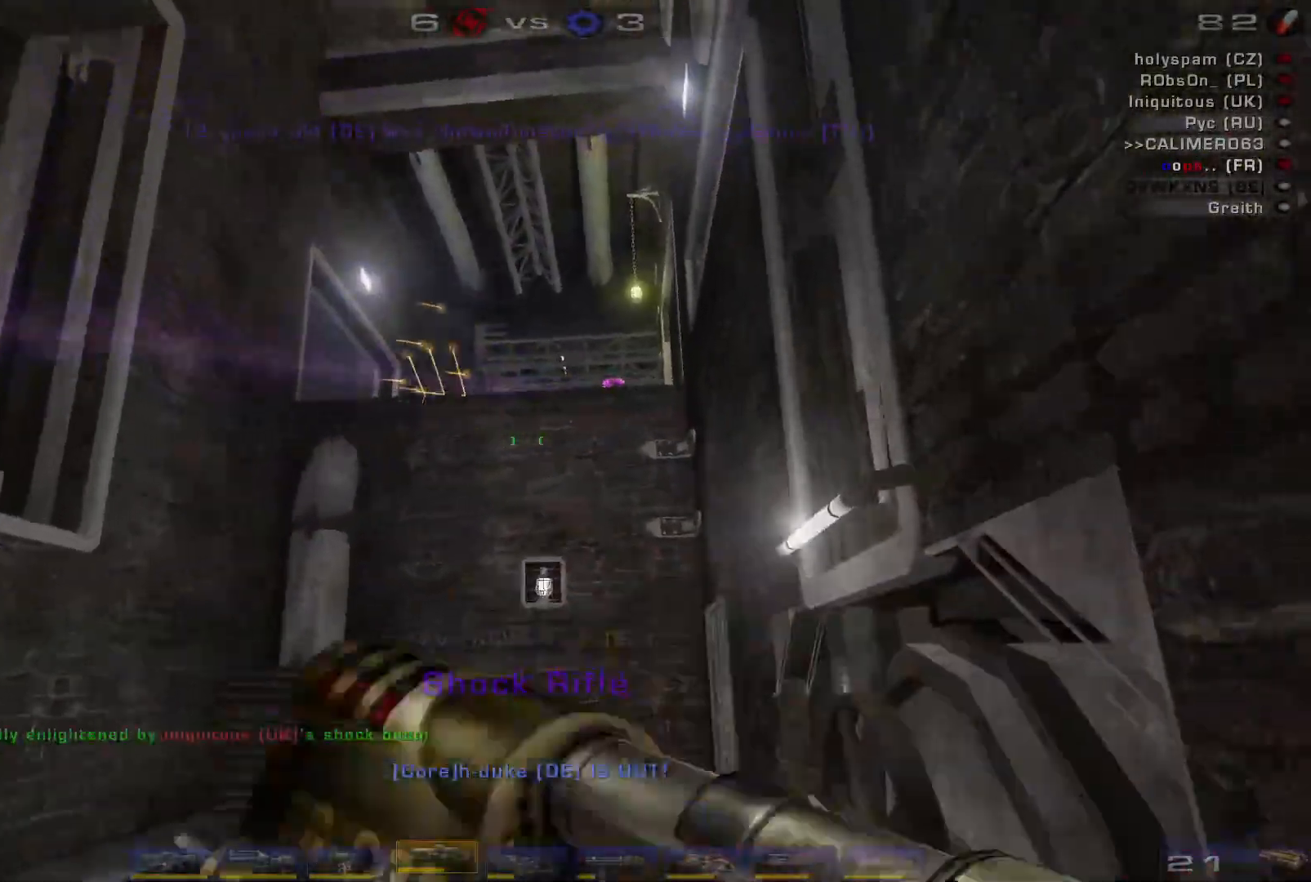
{"keys": ["a", "w"], "mouse": ["left"], "events": [[434, "mouse_left", "down"]]}
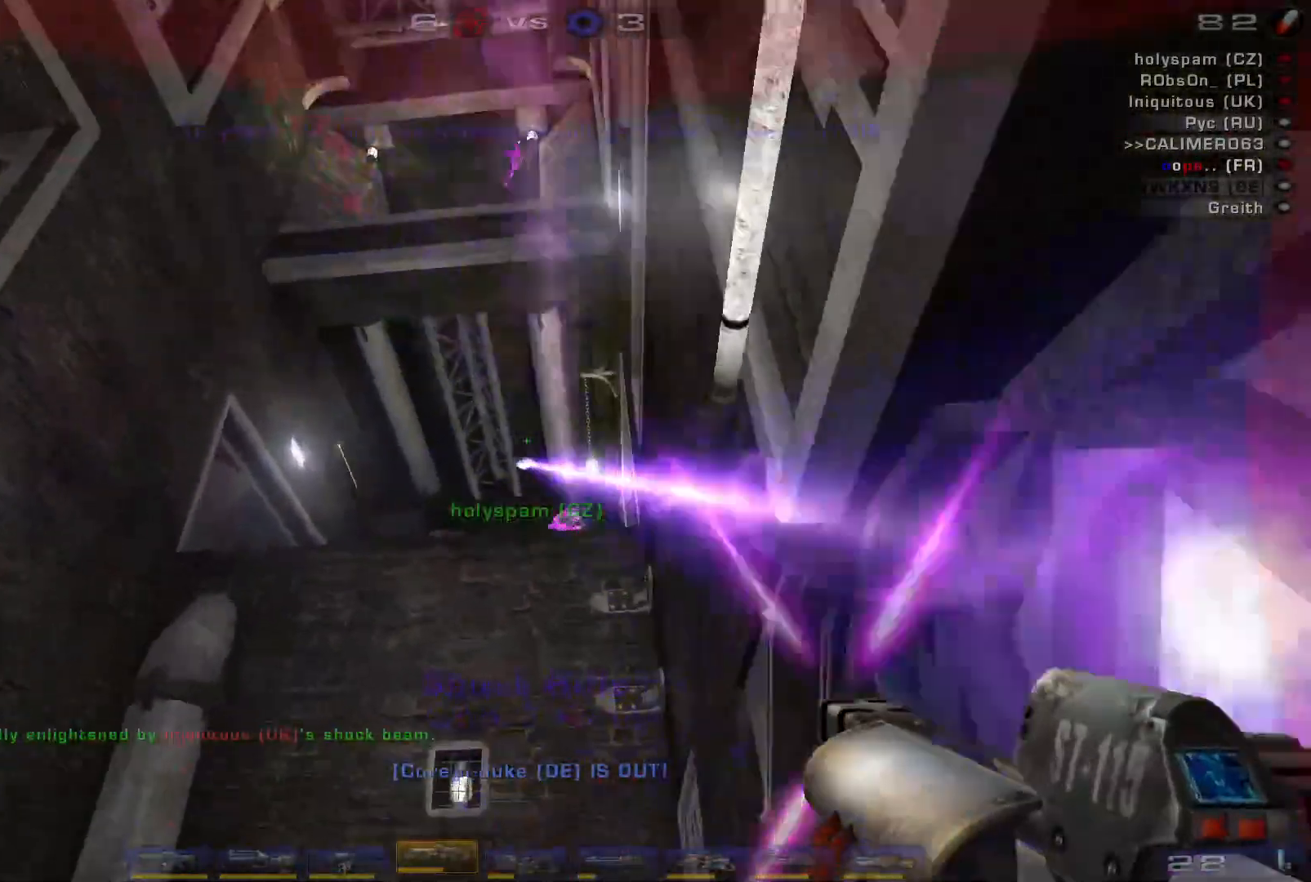
{"keys": ["a"], "mouse": ["left"], "events": [[134, "mouse_left", "up"], [434, "w", "up"], [500, "mouse_left", "down"]]}
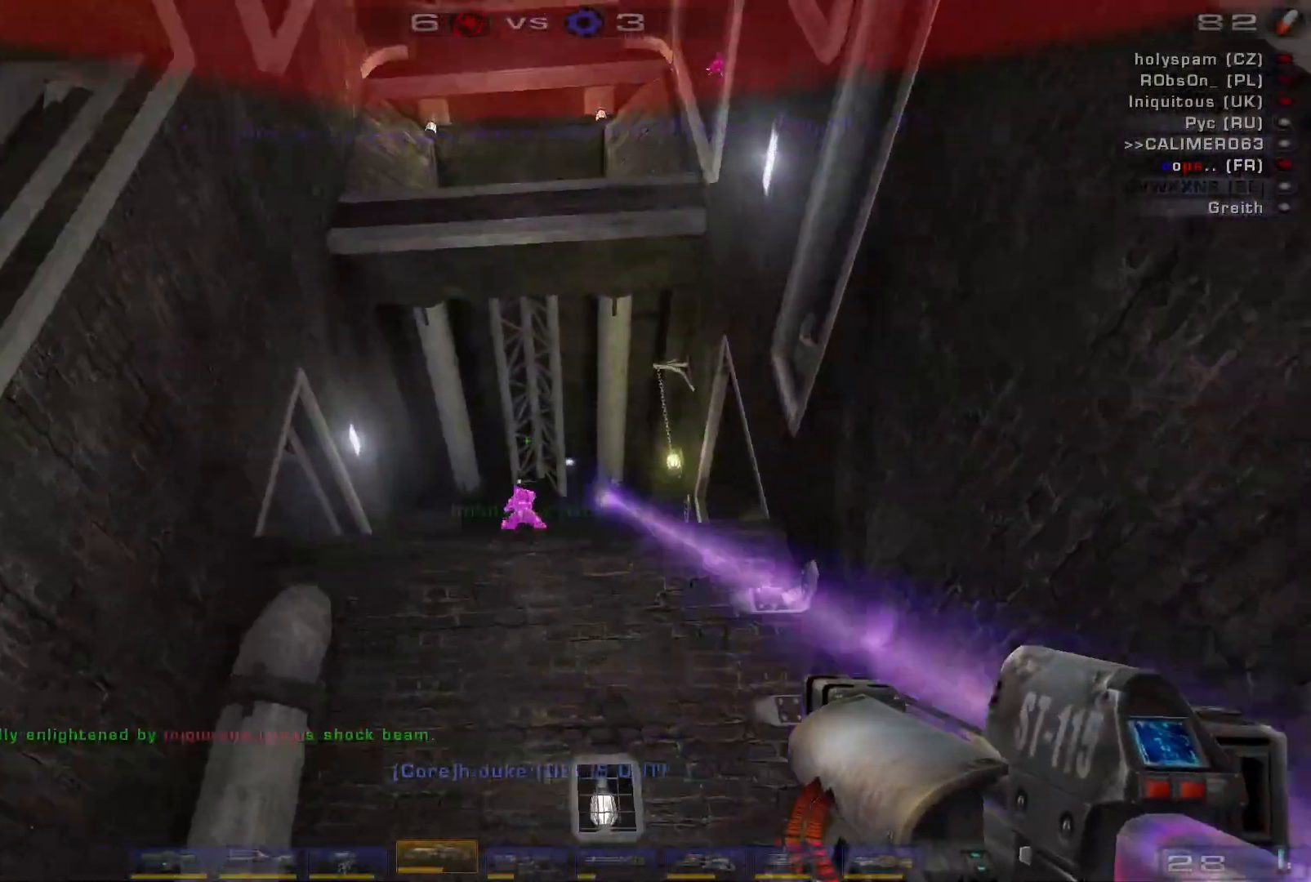
{"keys": ["a", "s"], "mouse": [], "events": [[67, "s", "down"], [234, "mouse_left", "up"]]}
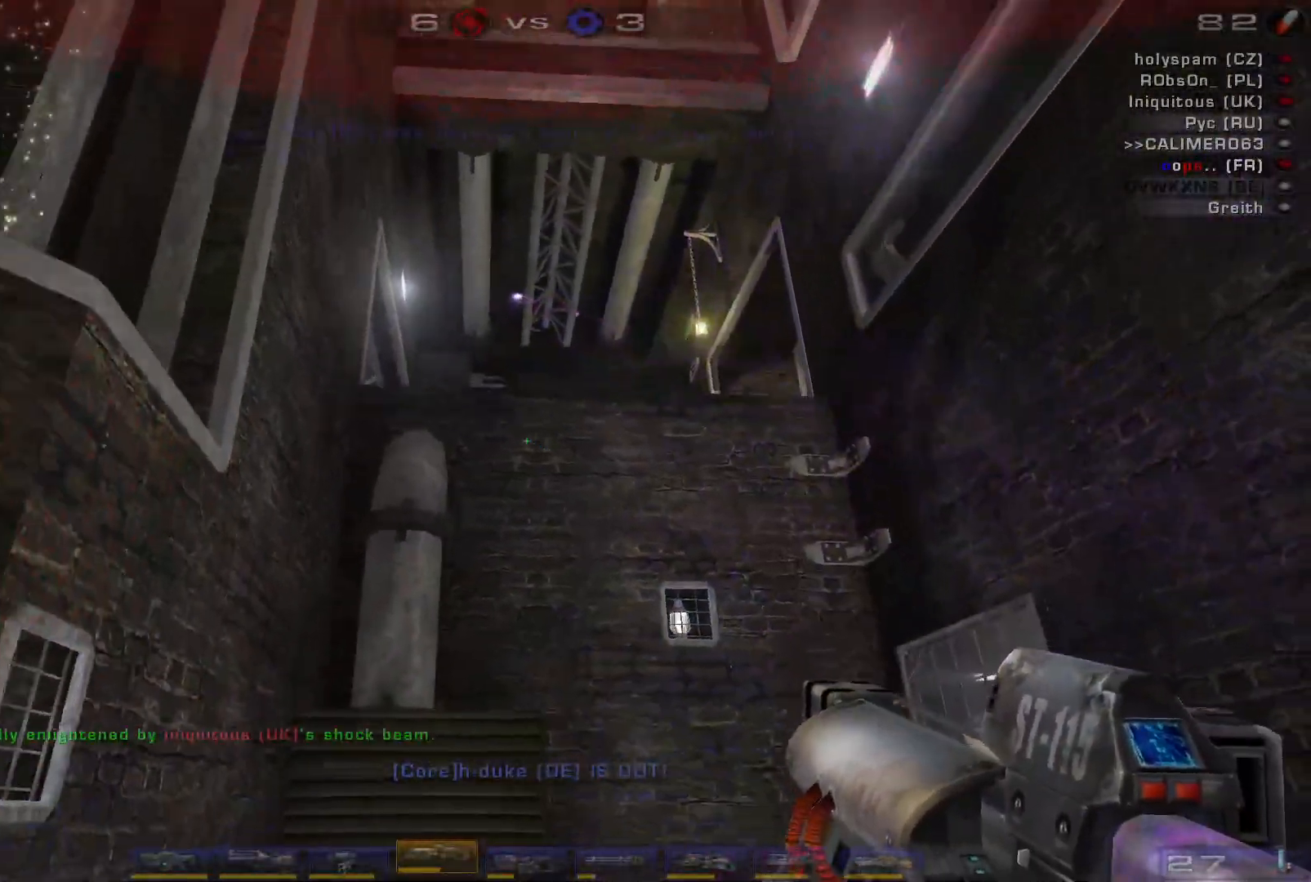
{"keys": ["d", "s"], "mouse": [], "events": [[234, "a", "up"], [234, "d", "down"], [300, "d", "up"], [400, "d", "down"]]}